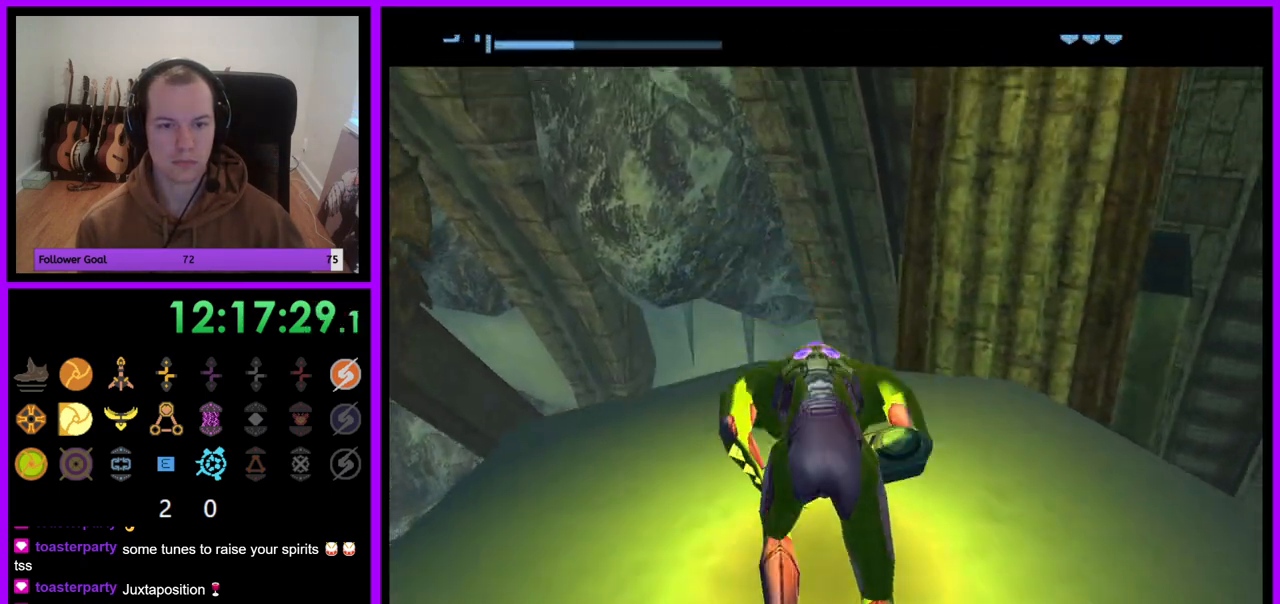
Gameplay with a controller (Nintendo layout); each line is a JSON object with the inputs held at the frame after it. "events" lists button and stick changes between this image and that frame as [ms after this image, input, new state], when the widget could be followed in between. Not read: L3 R3.
{"buttons": [], "left_stick": "up-right", "right_stick": "center", "events": [[383, "left_stick", "up-right"]]}
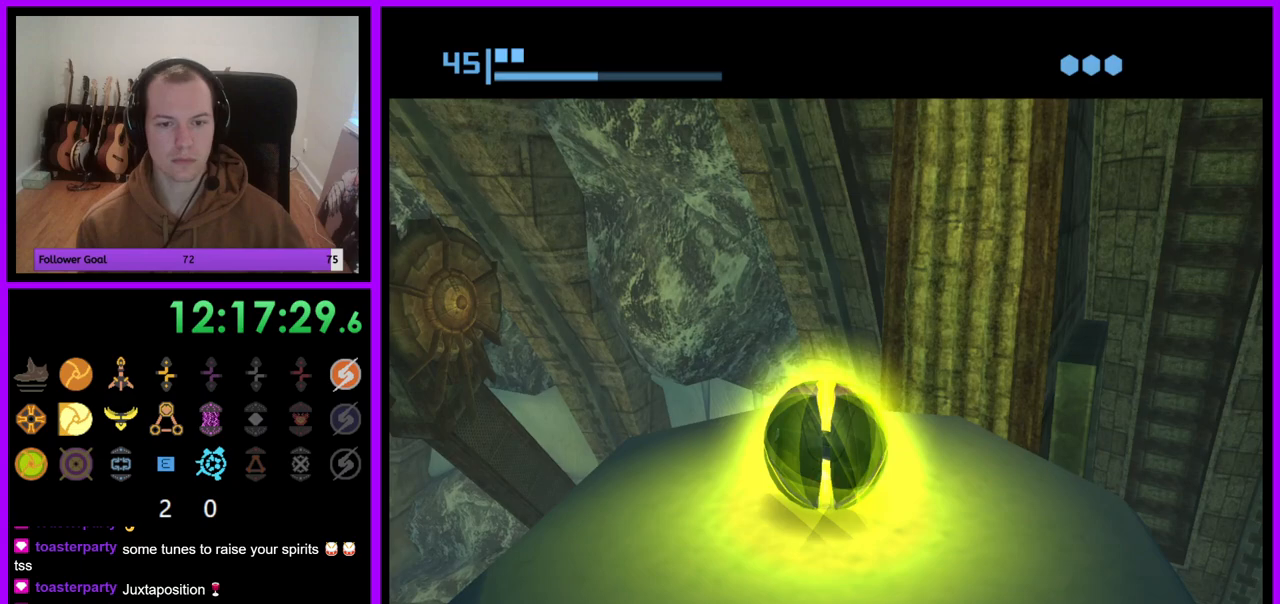
{"buttons": ["A"], "left_stick": "center", "right_stick": "center", "events": [[150, "left_stick", "center"], [317, "left_stick", "down"], [400, "left_stick", "center"], [450, "A", "down"]]}
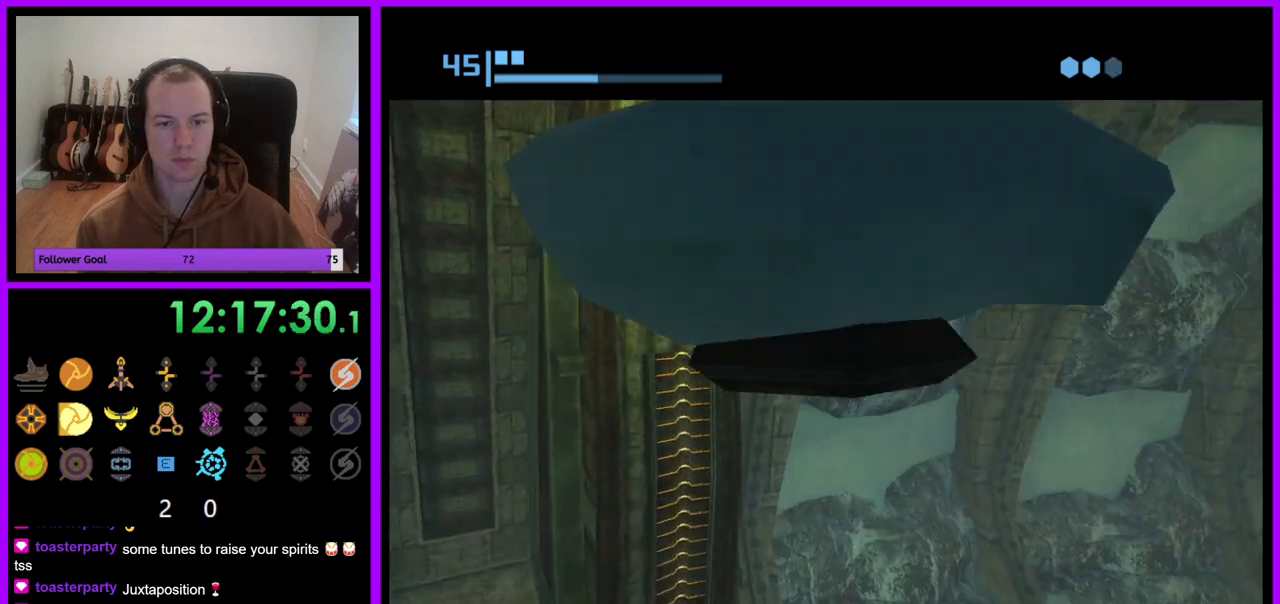
{"buttons": [], "left_stick": "center", "right_stick": "center", "events": [[50, "A", "up"]]}
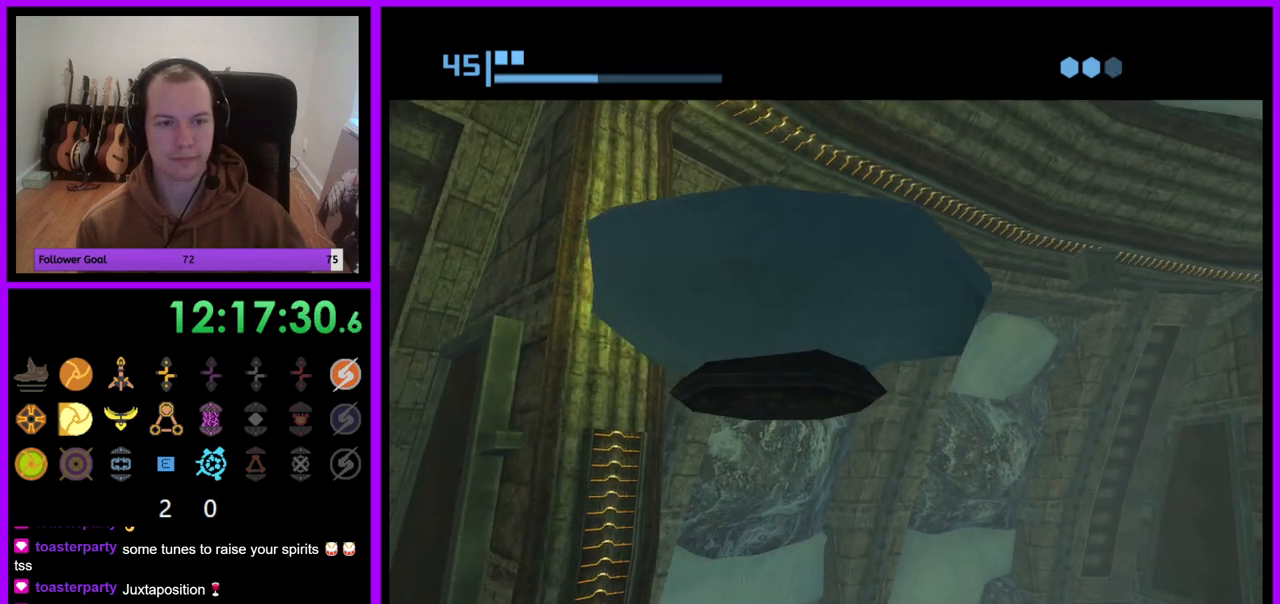
{"buttons": [], "left_stick": "center", "right_stick": "center", "events": [[267, "left_stick", "down-right"], [350, "left_stick", "center"]]}
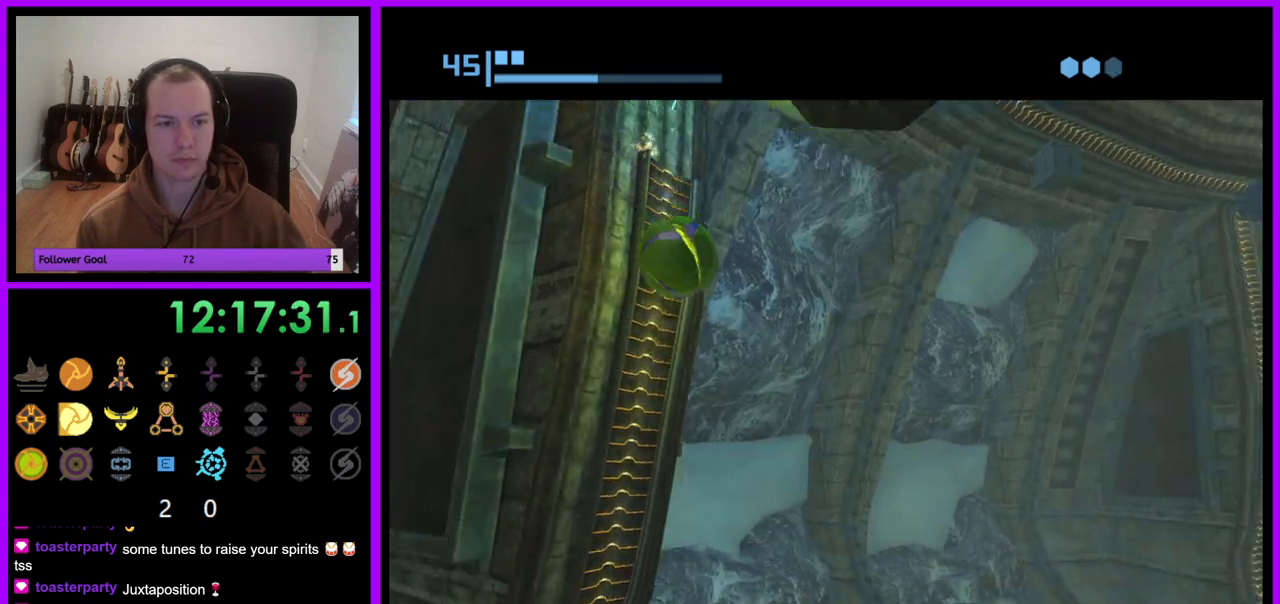
{"buttons": ["R1"], "left_stick": "left", "right_stick": "center", "events": [[67, "R1", "down"], [100, "left_stick", "up"], [267, "left_stick", "up-left"], [450, "left_stick", "left"]]}
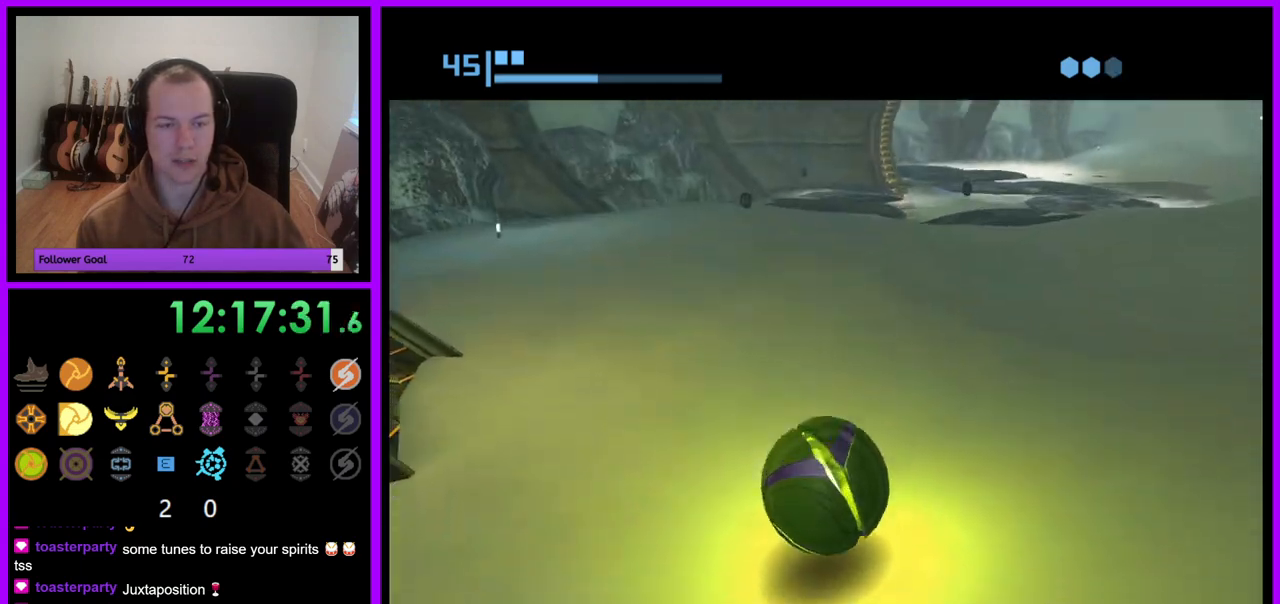
{"buttons": [], "left_stick": "up-right", "right_stick": "center", "events": [[167, "R1", "up"], [250, "left_stick", "up-left"], [500, "left_stick", "up-right"]]}
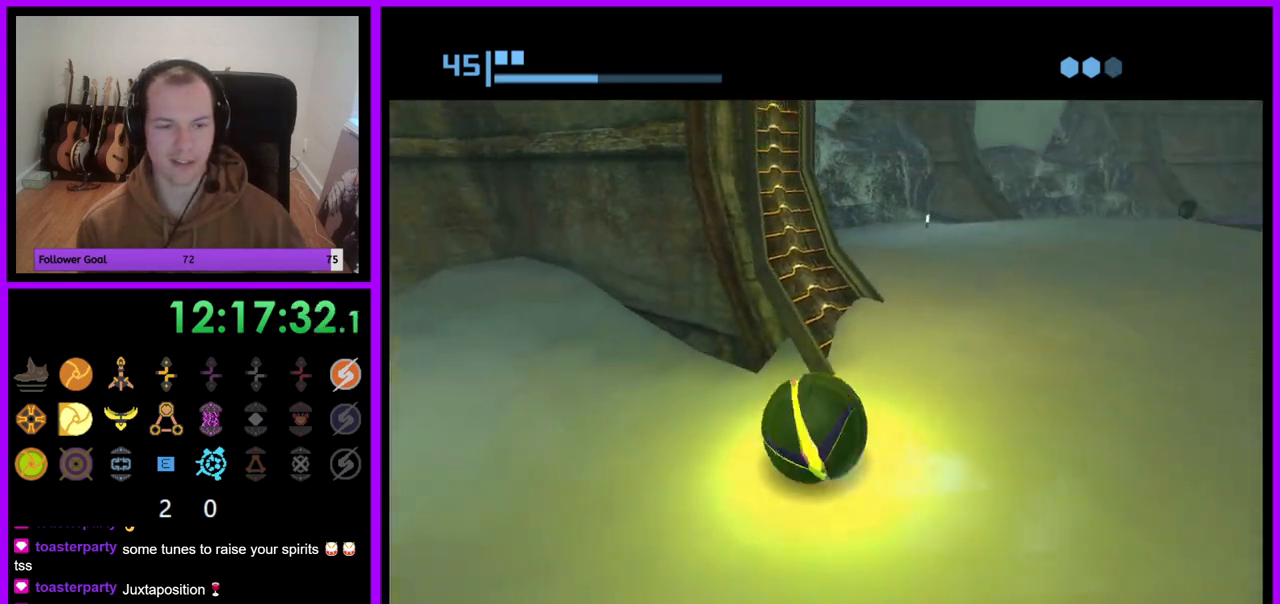
{"buttons": [], "left_stick": "right", "right_stick": "center", "events": [[100, "left_stick", "right"]]}